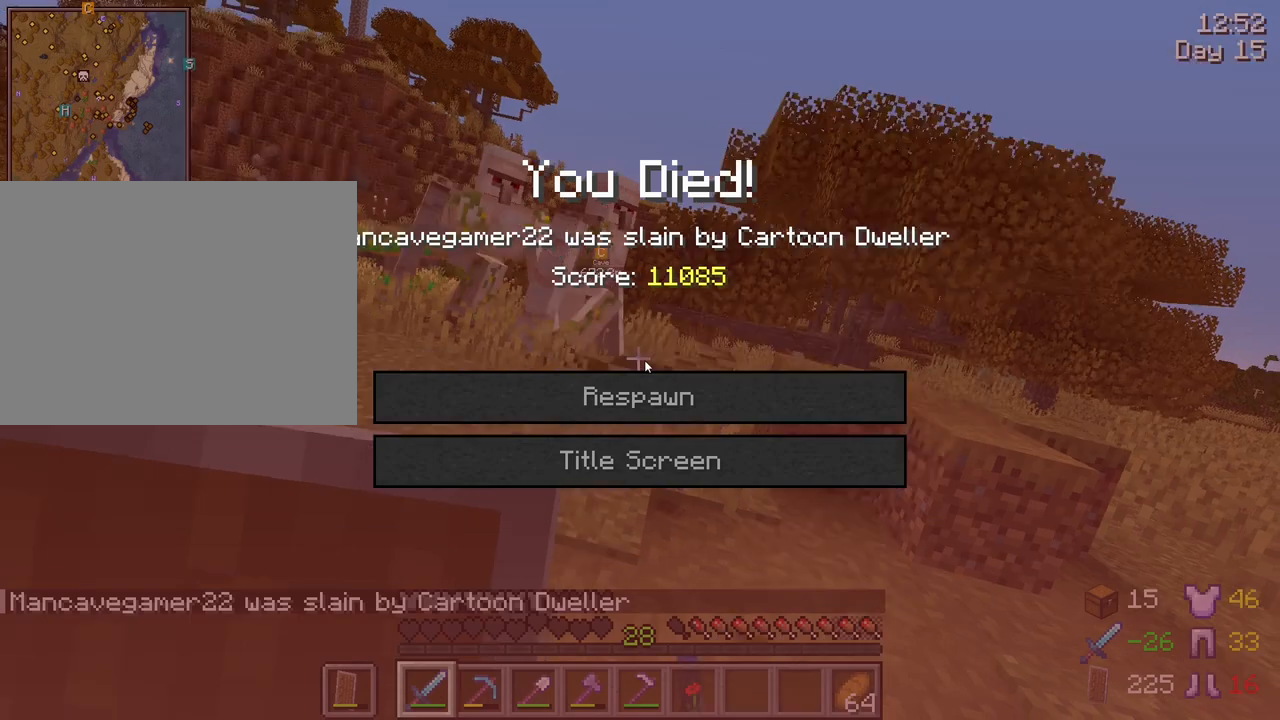
Gameplay with keyboard and mouse; each line is a JSON object with the keys and mouse buttons held at the frame after it. "events" lists presses ("down") and releases ("up") of "1", "2", "3", "4", "5", "a", "alt", "c", "caps_lock", "ctrl", "d", "e", "f", "g", "q", "r", "s", "shift", "space", "t", "tab", "v", "w", "x", "z", "mouse_left", "mouse_wheel" and "mouse_right" between this image and that frame as [ms after this image, input, new state], when the widget could be followed in between. "mouse_left", "mouse_wheel", "mouse_right" = the "left", "wheel", "right" buttons of the "mouse" list. No other keys are recorded. Fast repeated clicks can show as one long hold. "wheel" means that the mouse wheel is clicked or scrolled. "mouse_move" is the direction in which the mouse moves at that frame (one of eight, or "still"), when it could be read.
{"keys": [], "mouse": [], "mouse_move": "still", "events": [[350, "a", "up"], [350, "mouse_right", "up"], [400, "s", "up"]]}
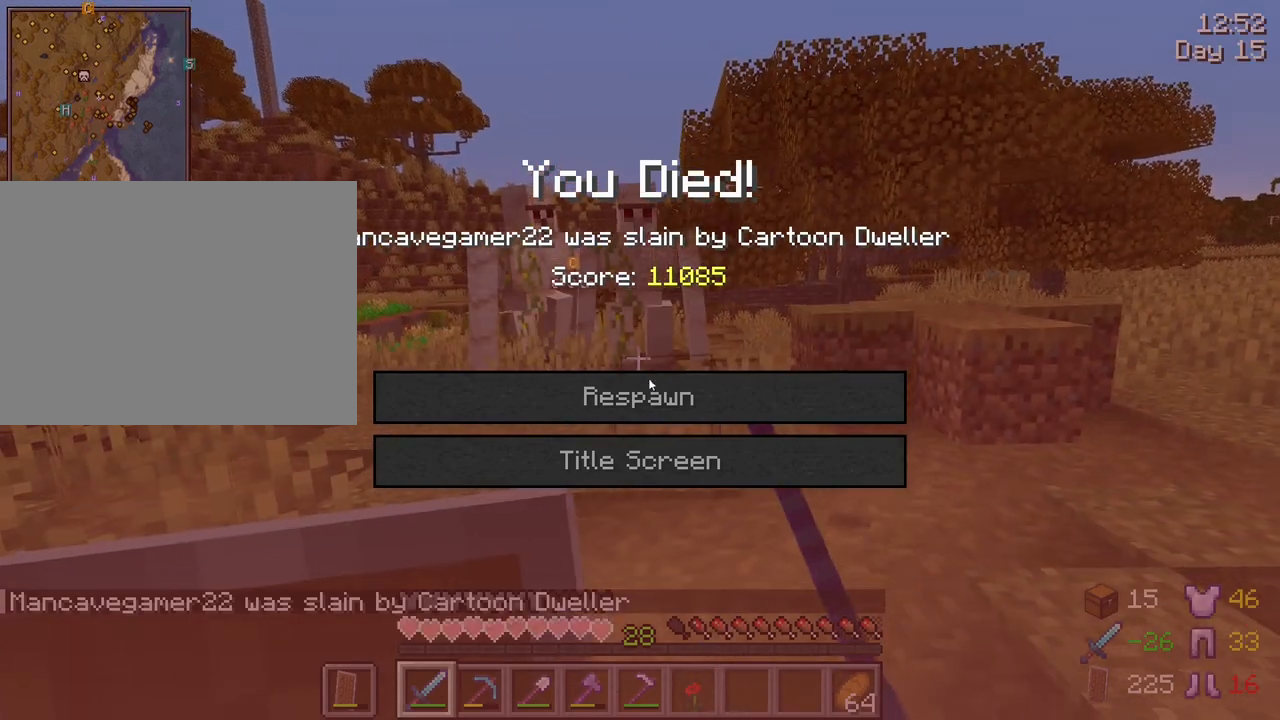
{"keys": [], "mouse": [], "mouse_move": "up", "events": []}
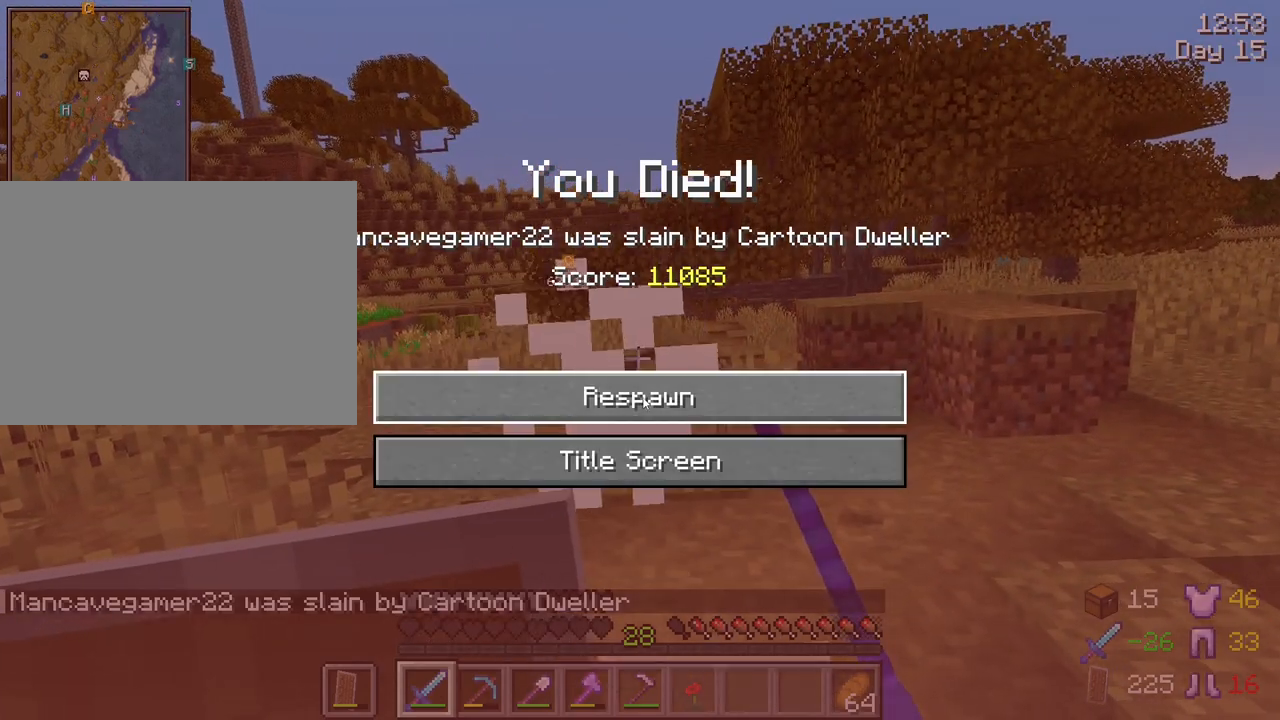
{"keys": [], "mouse": [], "mouse_move": "still", "events": [[150, "mouse_left", "down"], [233, "mouse_left", "up"]]}
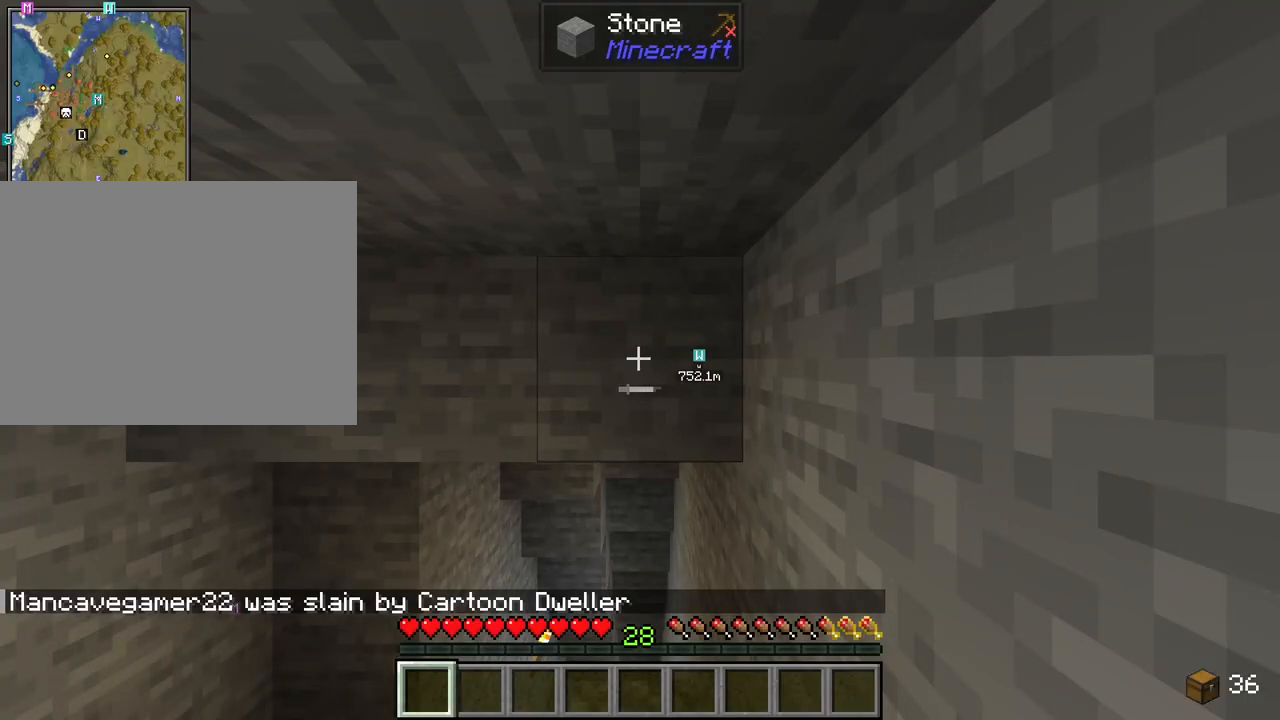
{"keys": [], "mouse": [], "mouse_move": "still", "events": []}
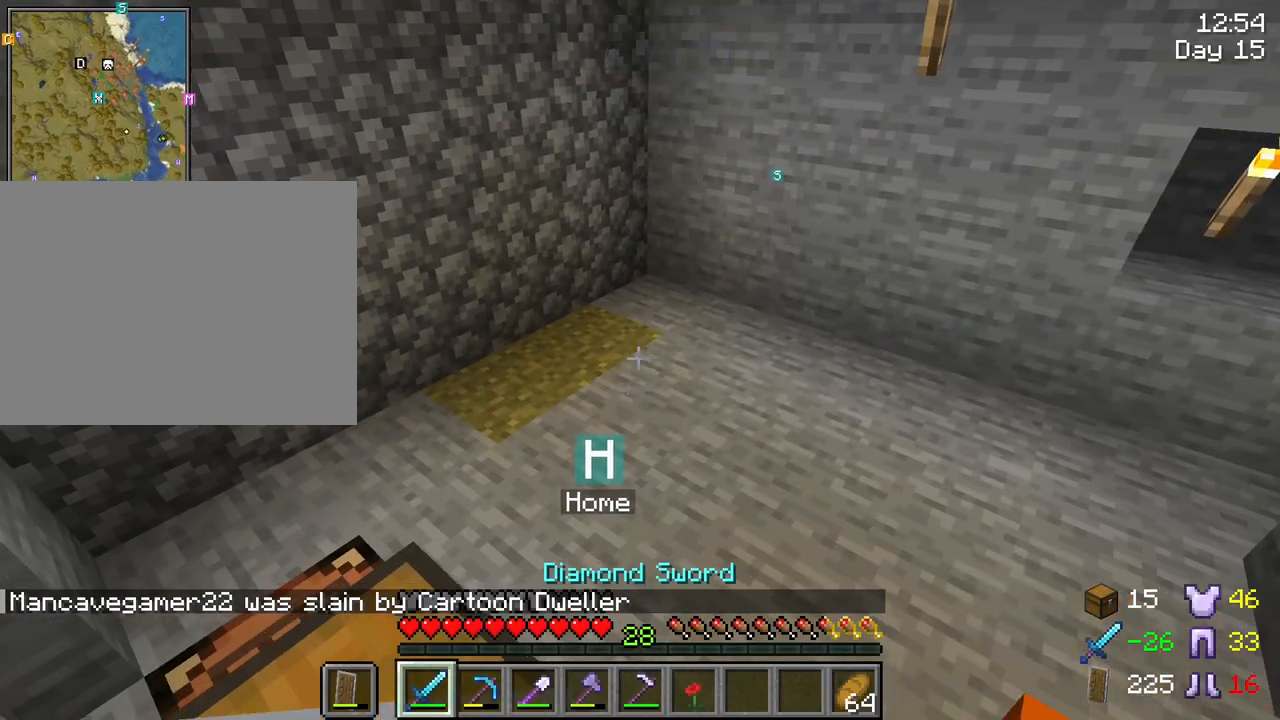
{"keys": ["w"], "mouse": [], "mouse_move": "right", "events": [[233, "w", "down"]]}
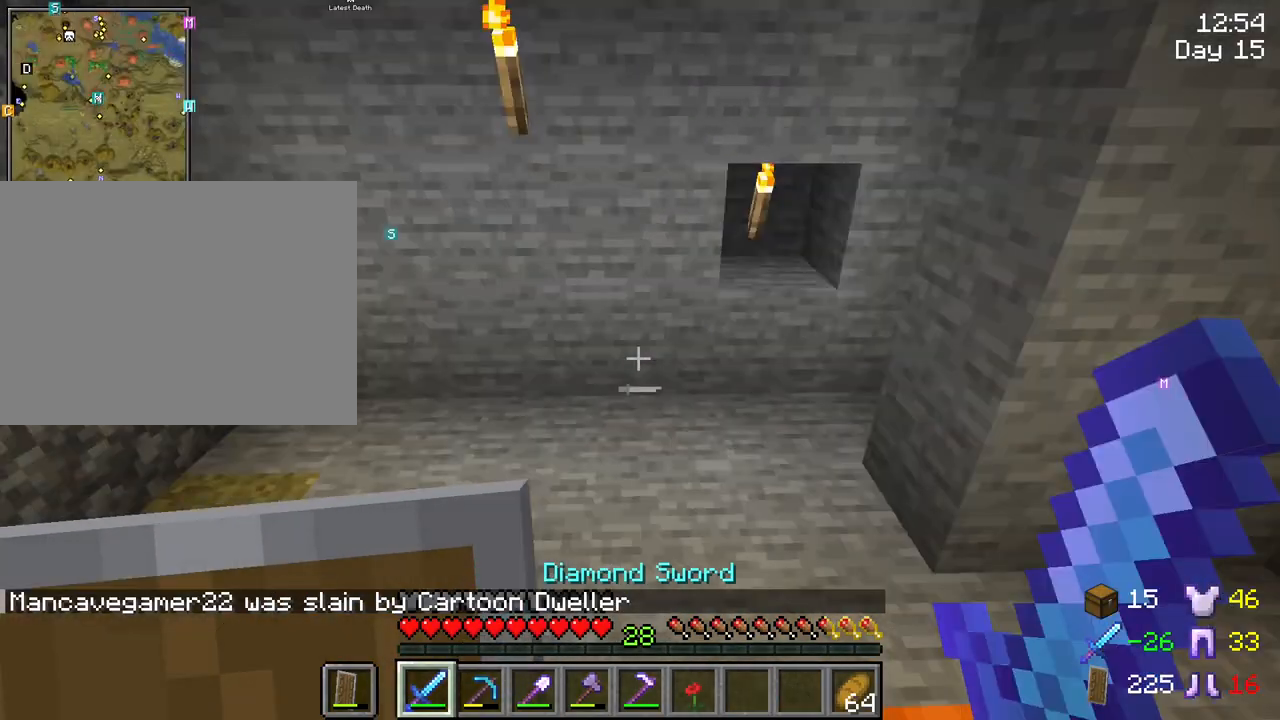
{"keys": [], "mouse": [], "mouse_move": "up-left", "events": [[233, "w", "up"]]}
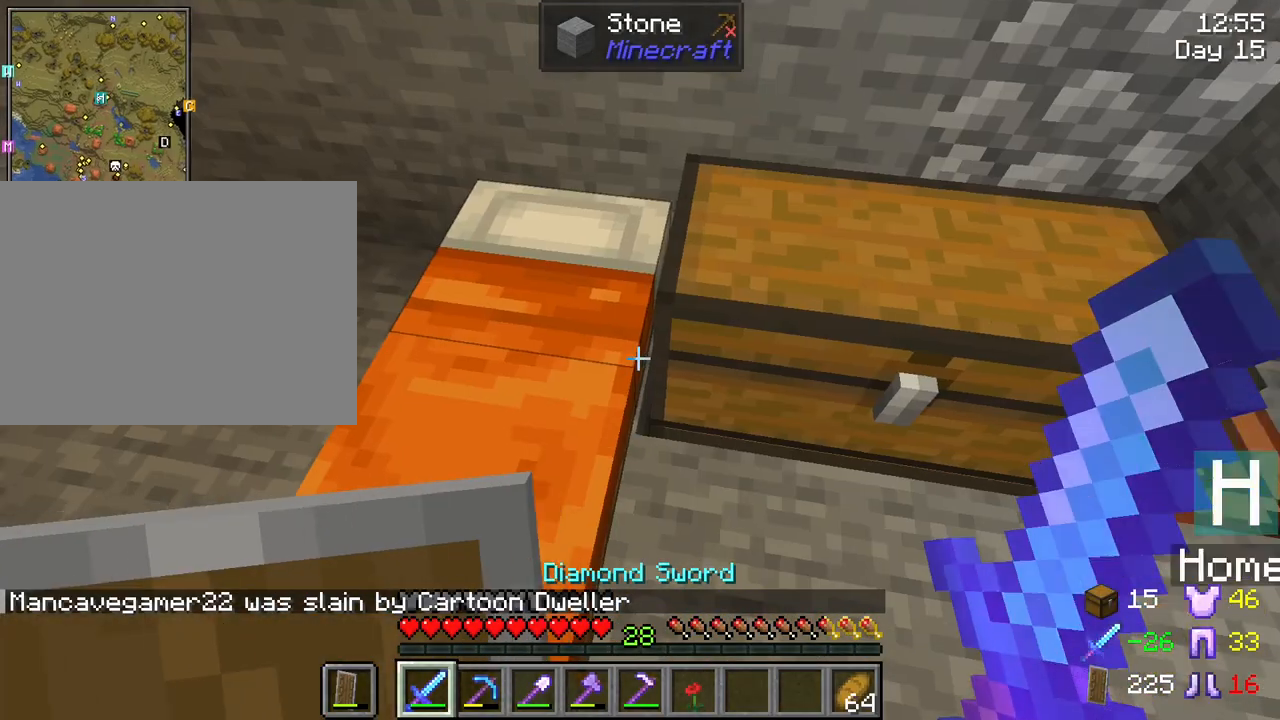
{"keys": [], "mouse": [], "mouse_move": "still", "events": [[350, "mouse_right", "down"], [450, "mouse_right", "up"]]}
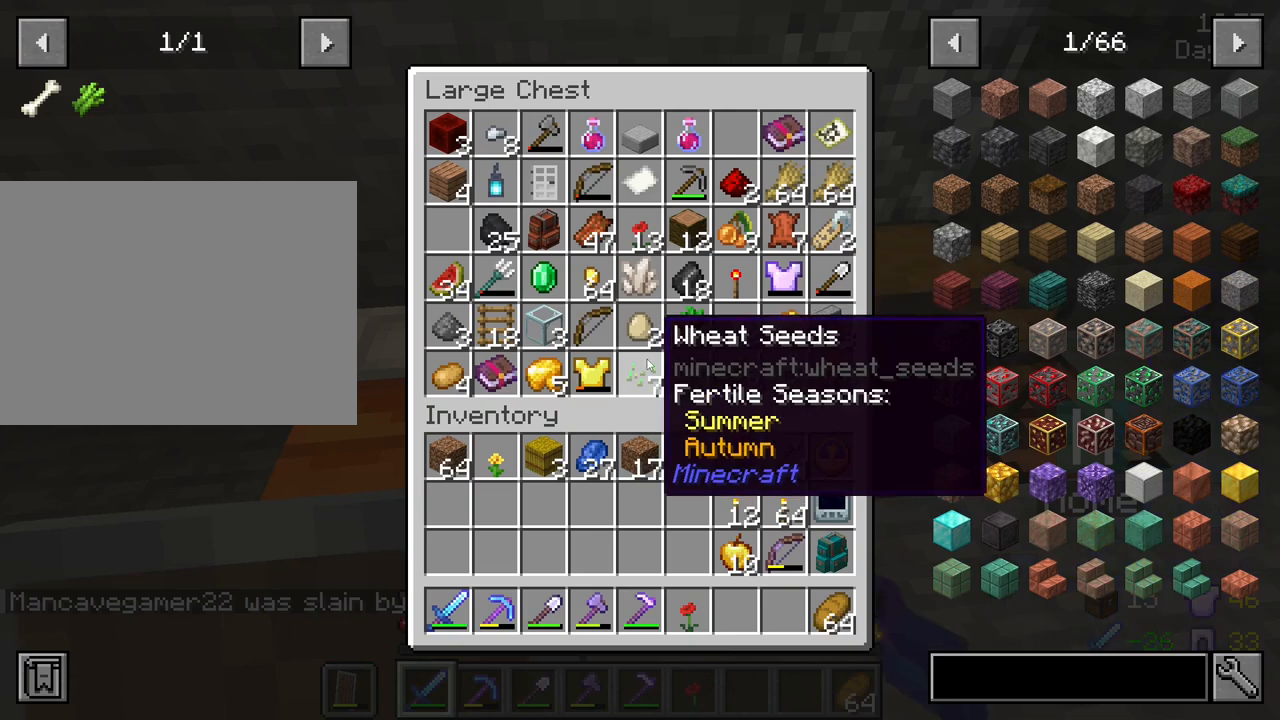
{"keys": ["shift"], "mouse": [], "mouse_move": "down-left", "events": [[83, "shift", "down"]]}
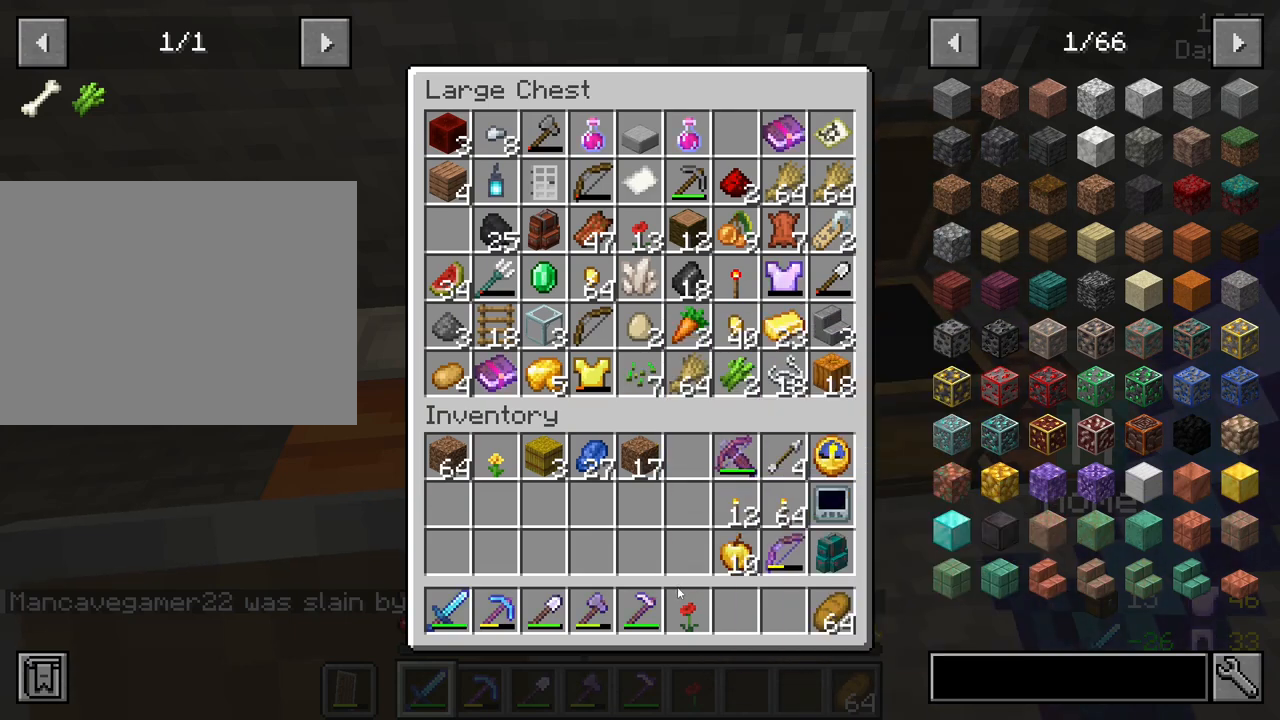
{"keys": ["shift"], "mouse": [], "mouse_move": "still", "events": [[233, "mouse_left", "down"], [333, "mouse_left", "up"]]}
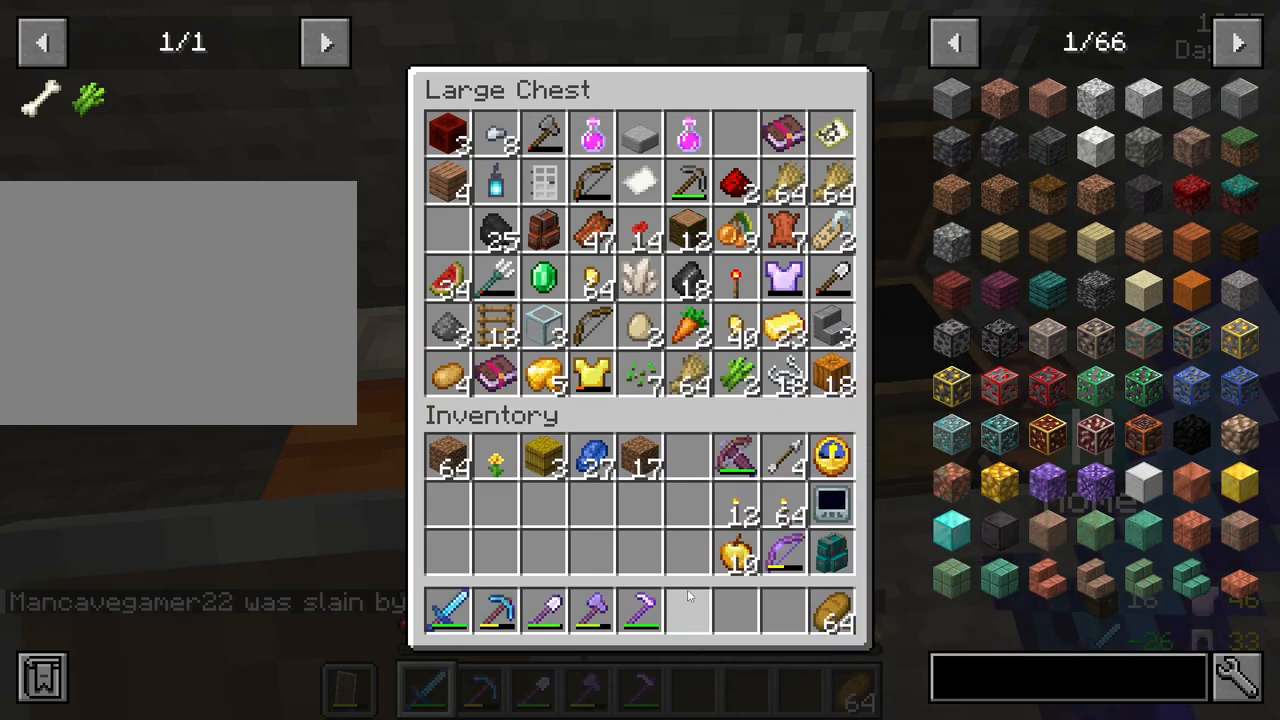
{"keys": [], "mouse": [], "mouse_move": "still", "events": [[117, "shift", "up"]]}
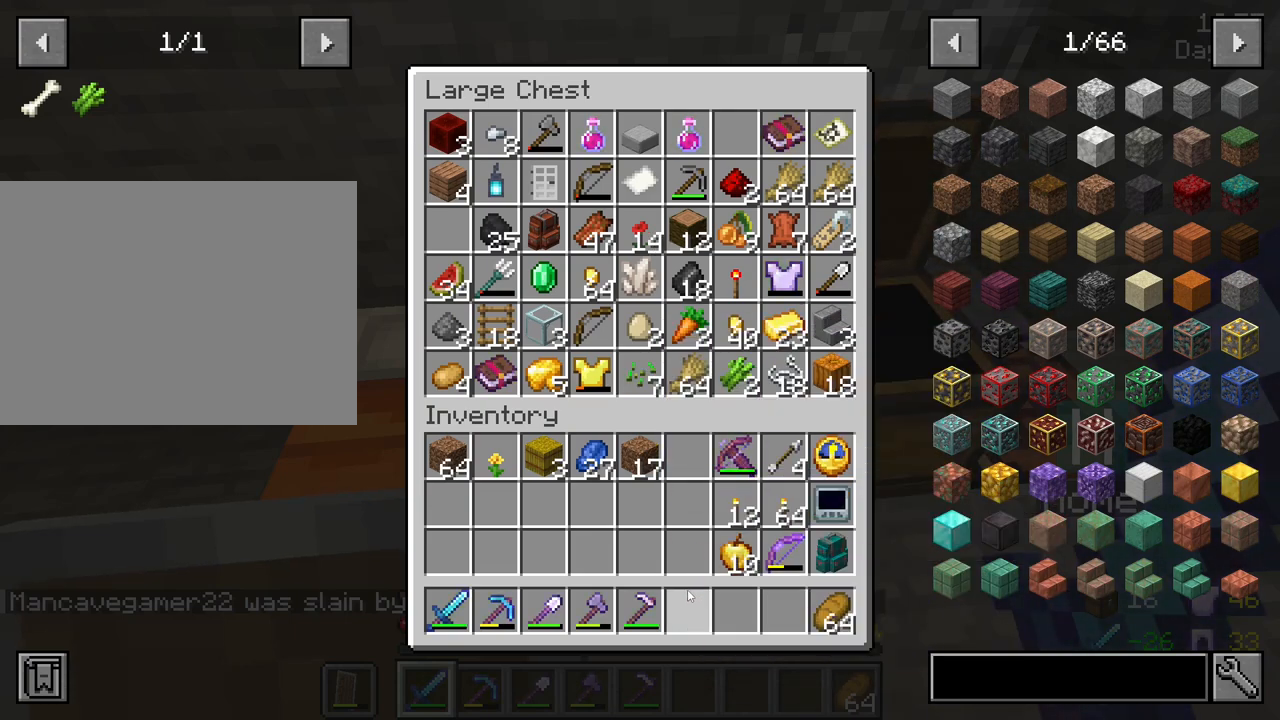
{"keys": [], "mouse": [], "mouse_move": "still", "events": []}
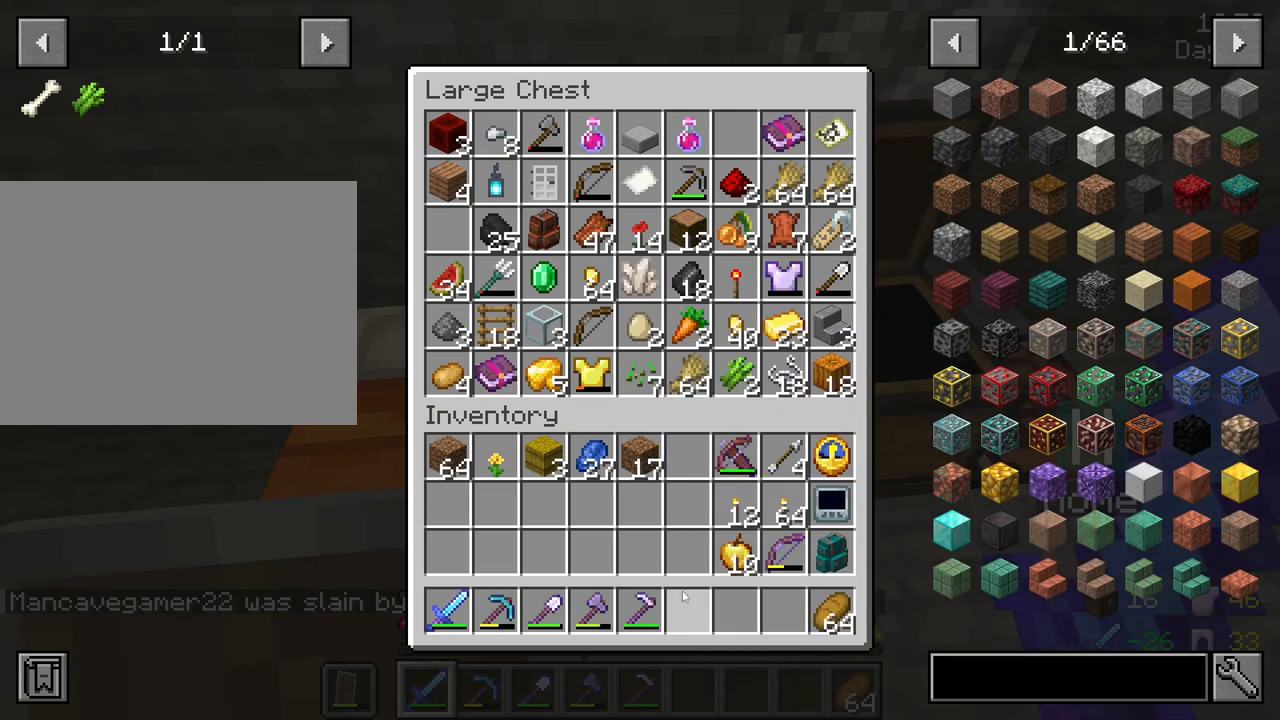
{"keys": [], "mouse": [], "mouse_move": "still", "events": []}
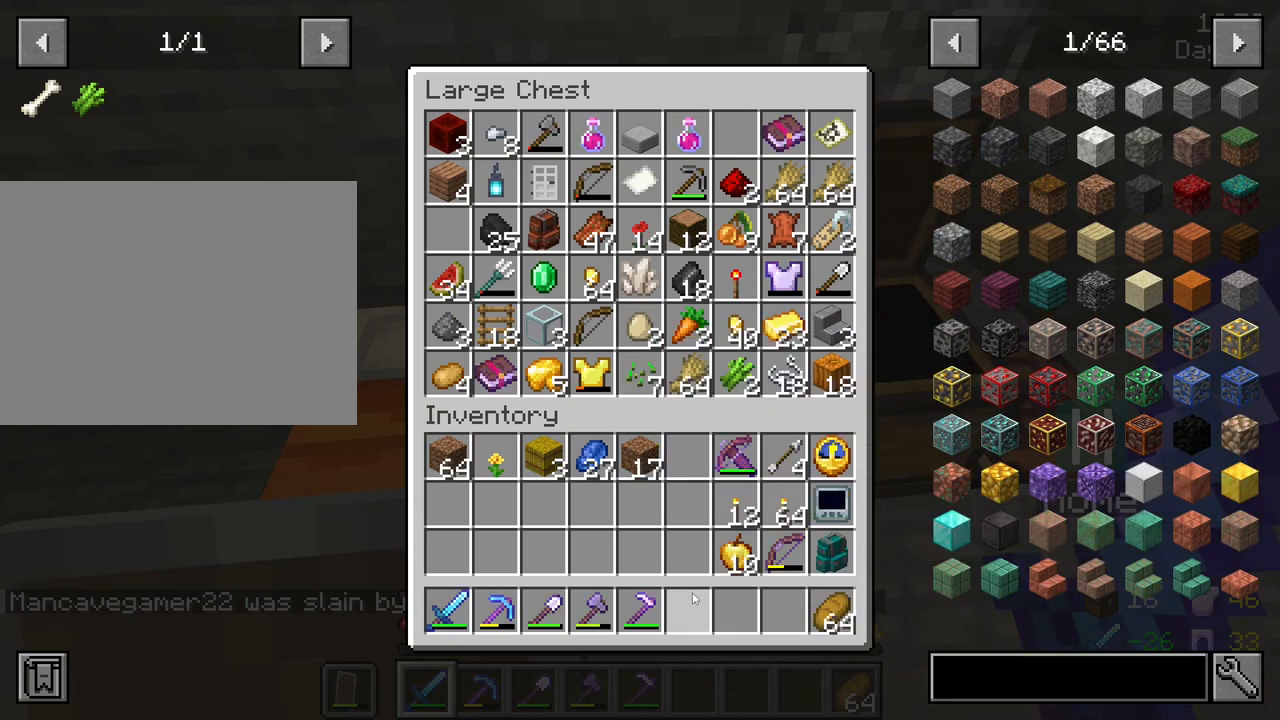
{"keys": ["shift"], "mouse": [], "mouse_move": "still", "events": [[500, "shift", "down"]]}
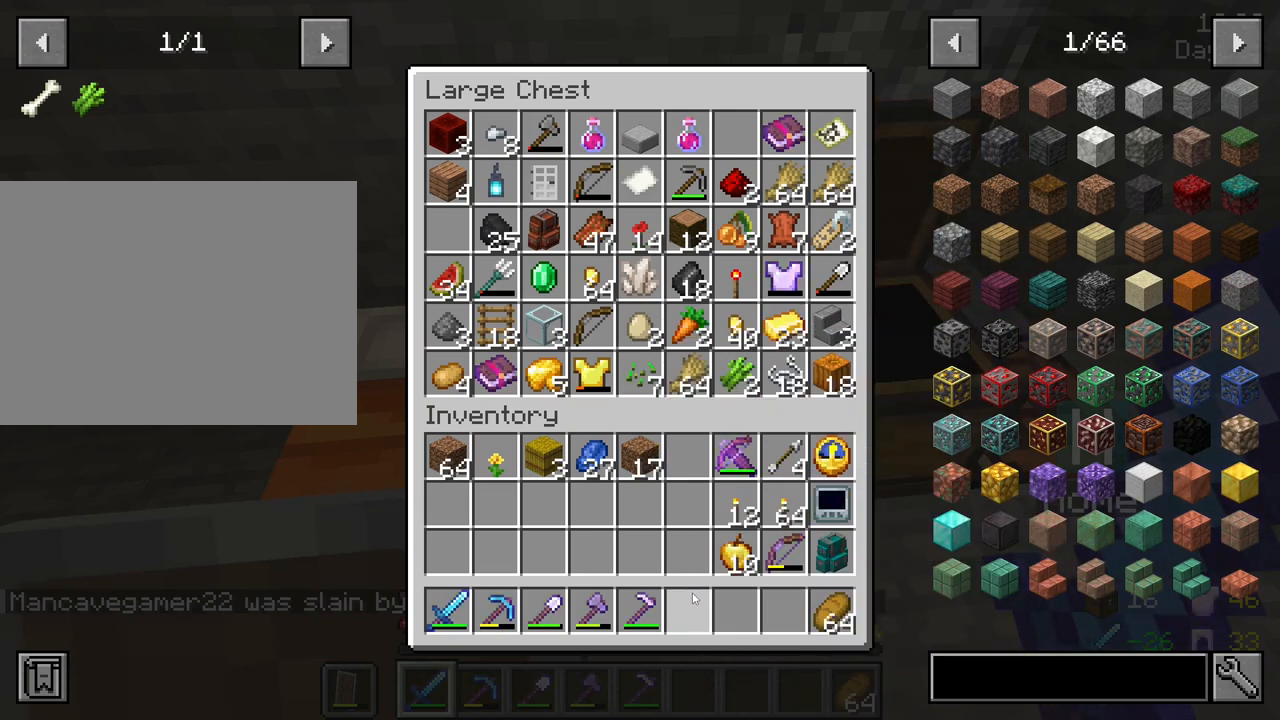
{"keys": ["shift"], "mouse": [], "mouse_move": "up-left", "events": []}
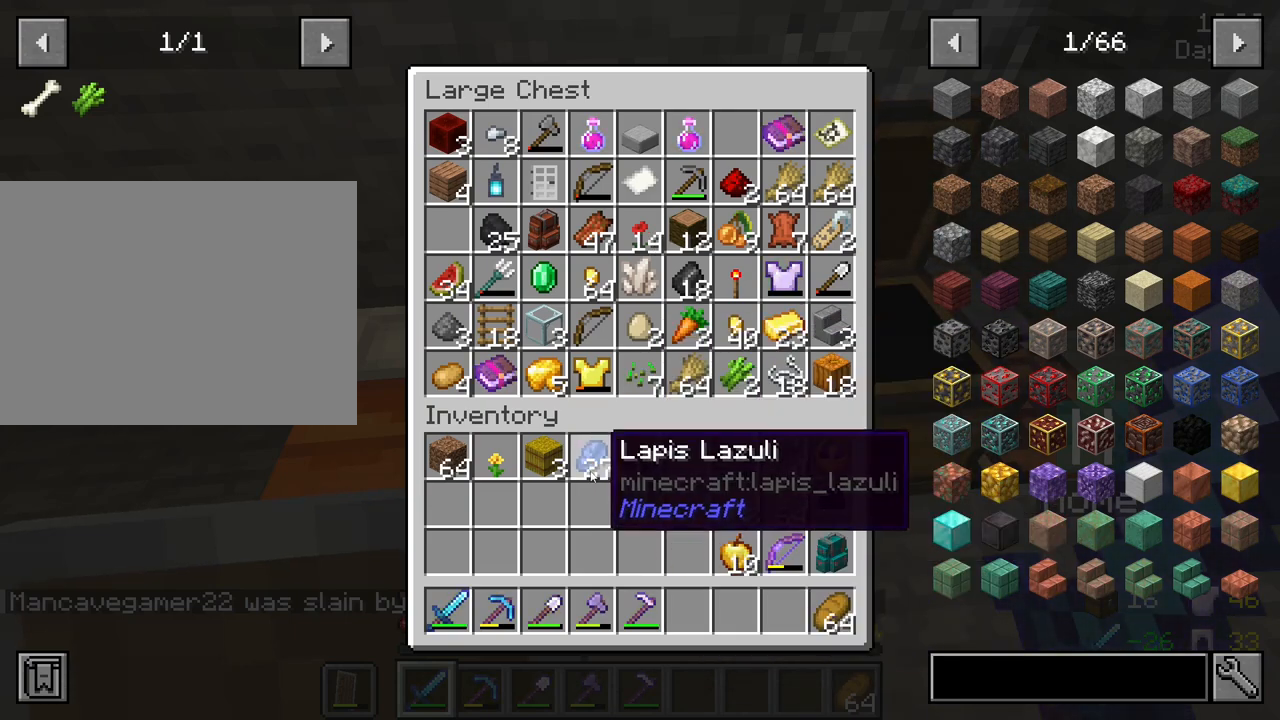
{"keys": ["shift"], "mouse": ["left"], "mouse_move": "left", "events": [[283, "mouse_left", "down"], [383, "mouse_left", "up"], [483, "mouse_left", "down"]]}
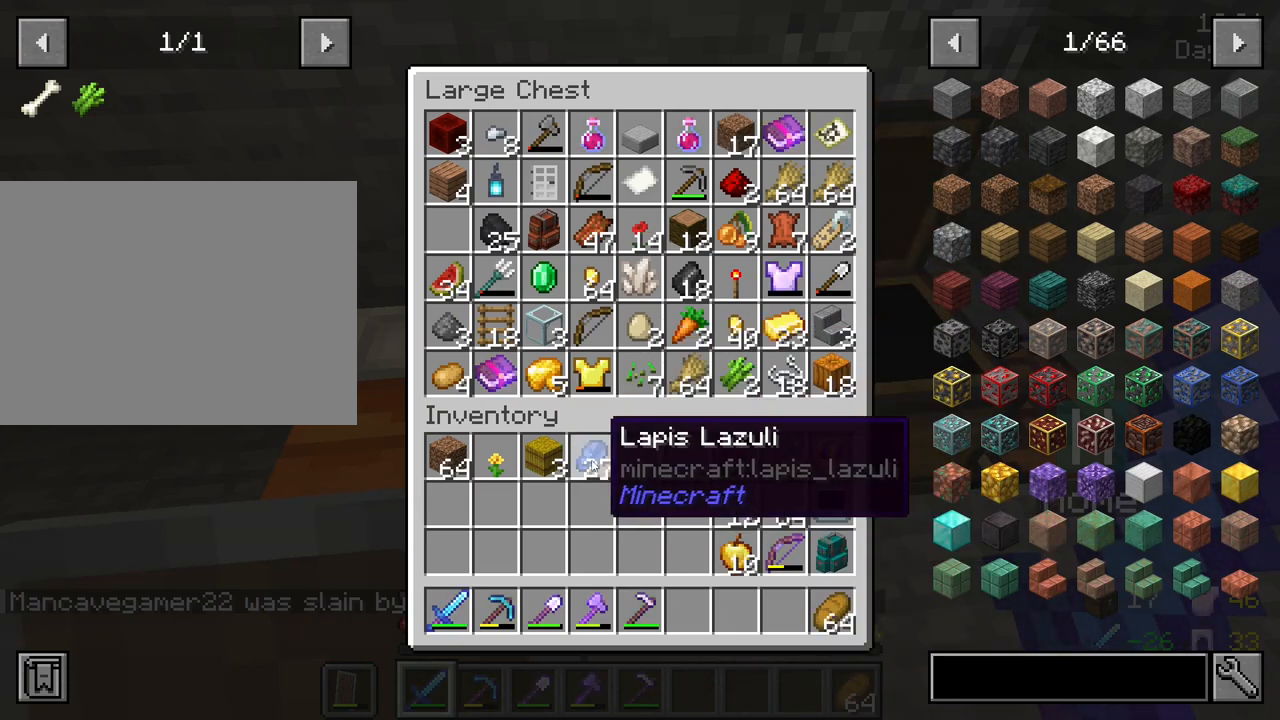
{"keys": ["shift"], "mouse": [], "mouse_move": "left", "events": [[117, "mouse_left", "up"], [350, "mouse_left", "down"], [450, "mouse_left", "up"]]}
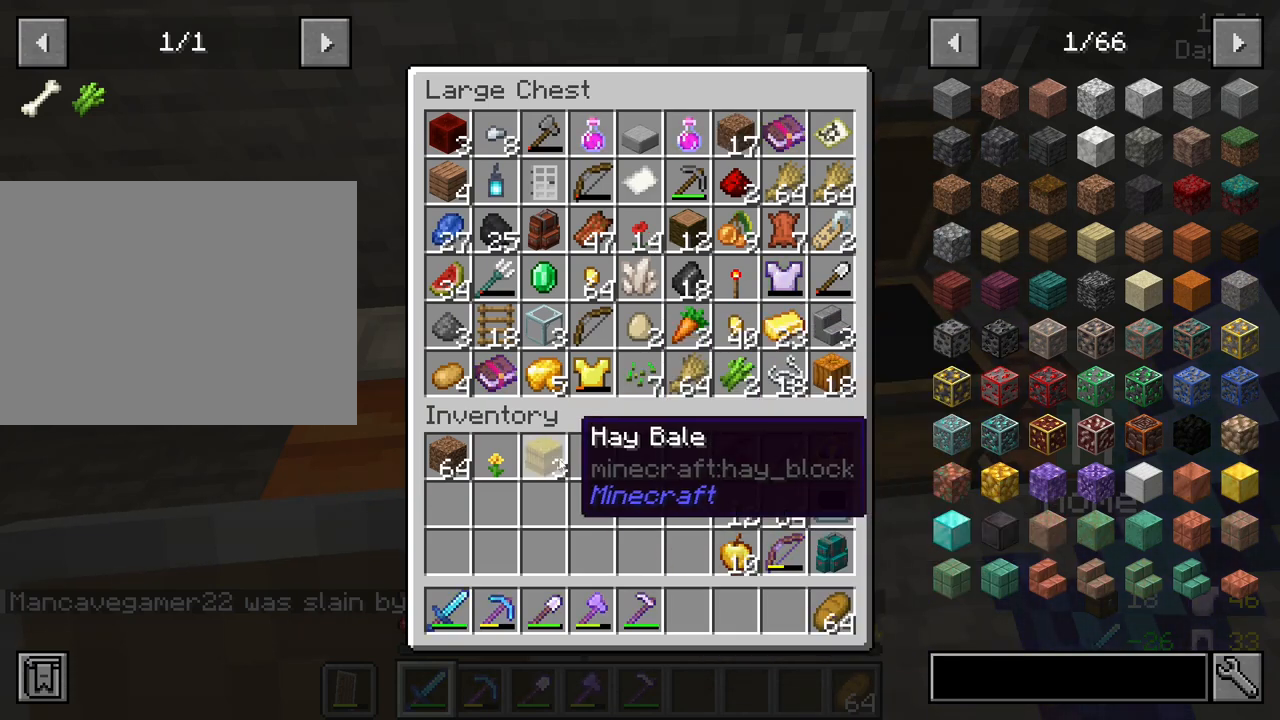
{"keys": ["shift"], "mouse": [], "mouse_move": "still", "events": [[233, "mouse_left", "down"], [317, "mouse_left", "up"]]}
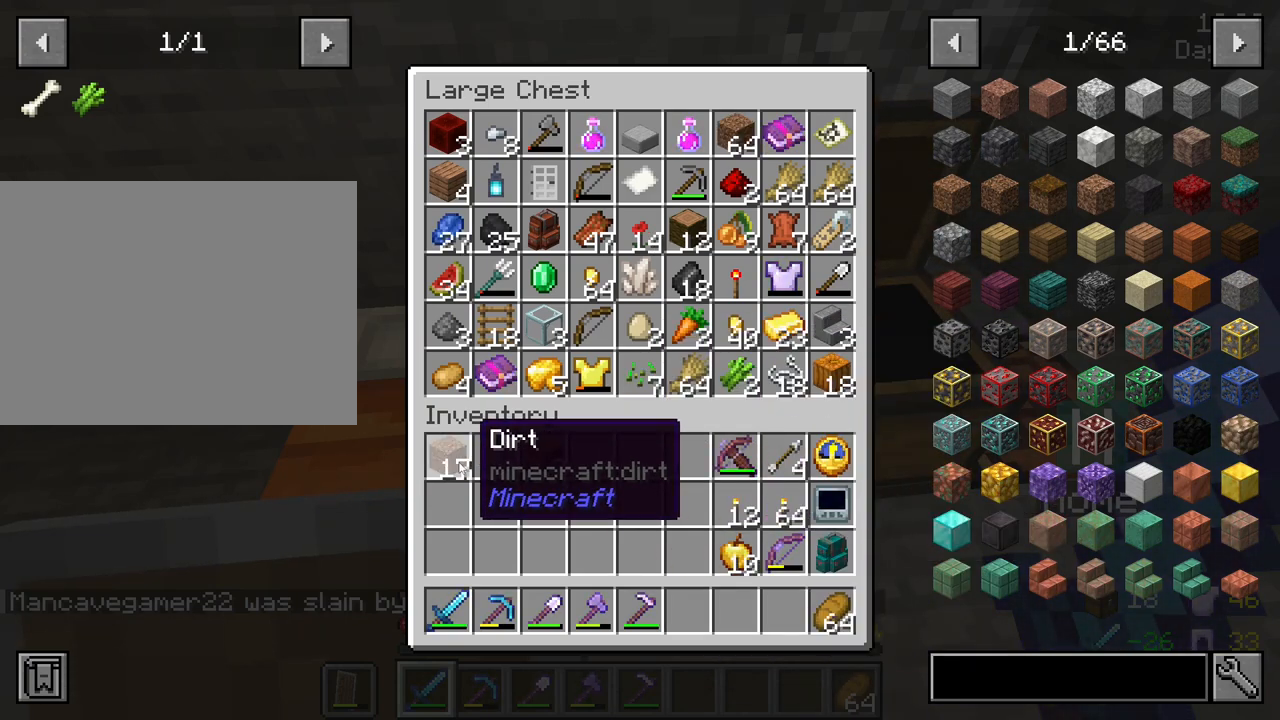
{"keys": ["shift"], "mouse": [], "mouse_move": "up-left", "events": []}
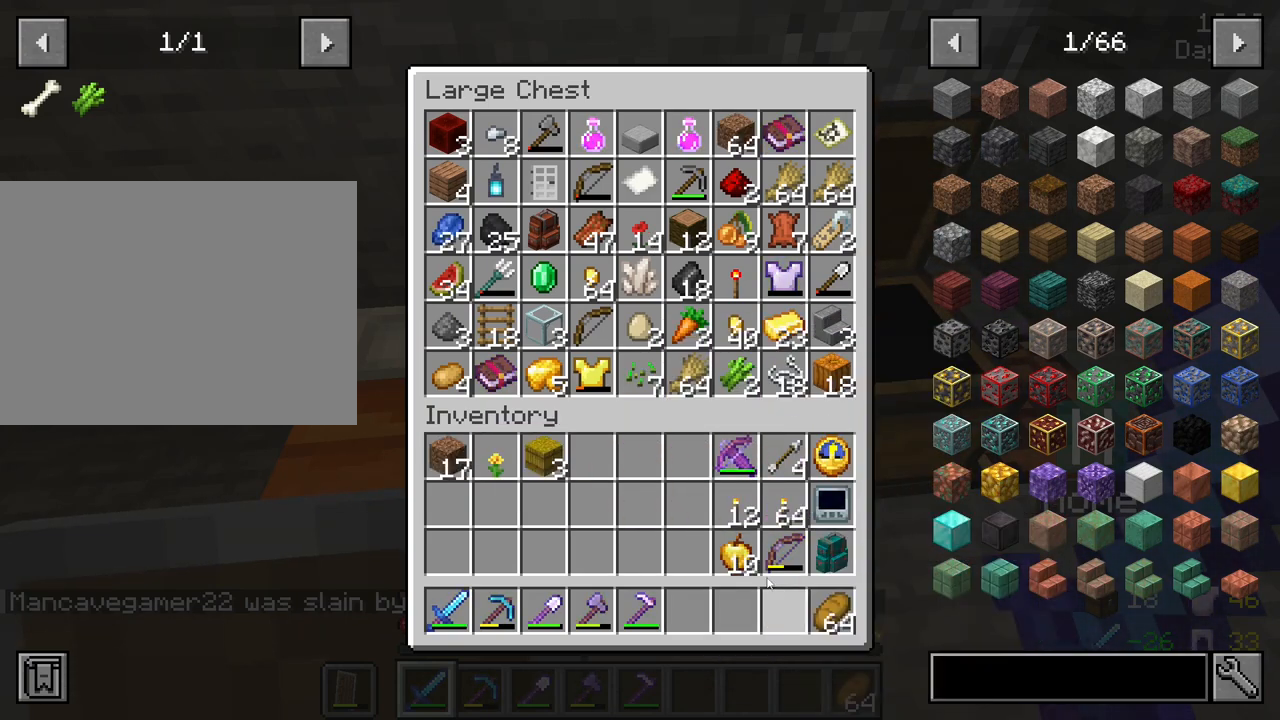
{"keys": ["shift"], "mouse": [], "mouse_move": "still", "events": [[217, "mouse_left", "down"], [300, "mouse_left", "up"]]}
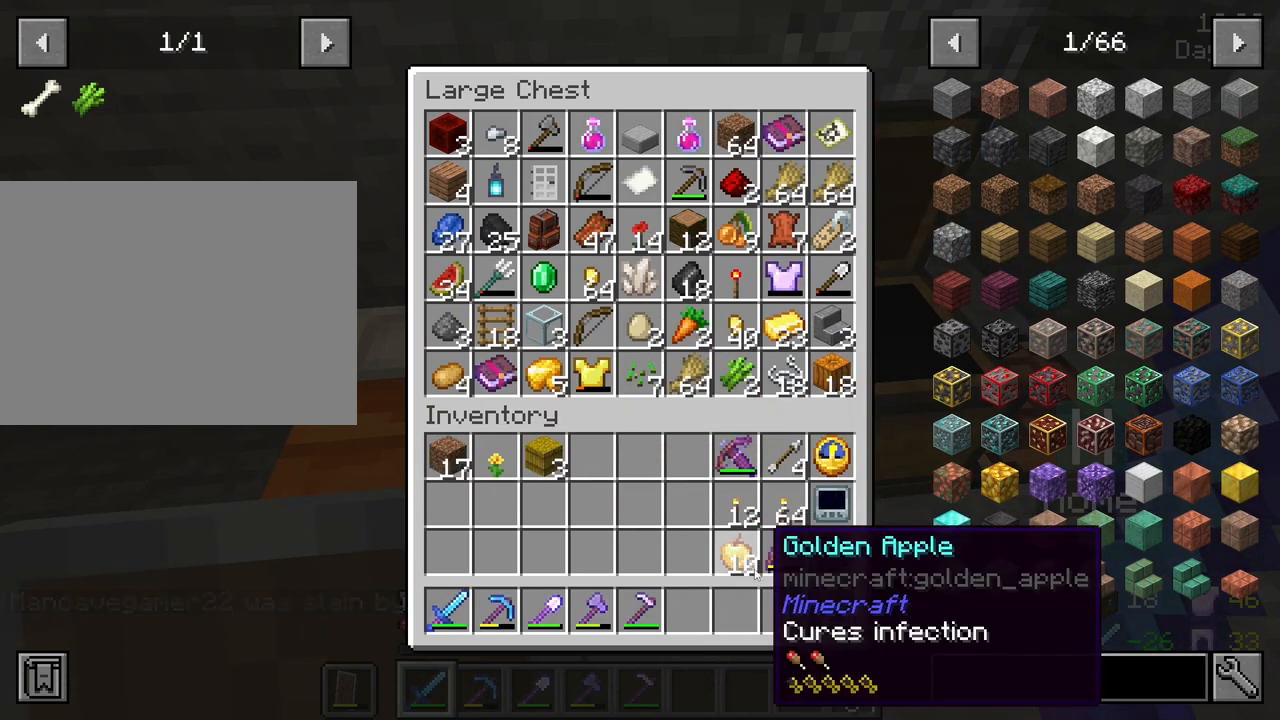
{"keys": ["shift"], "mouse": [], "mouse_move": "still", "events": []}
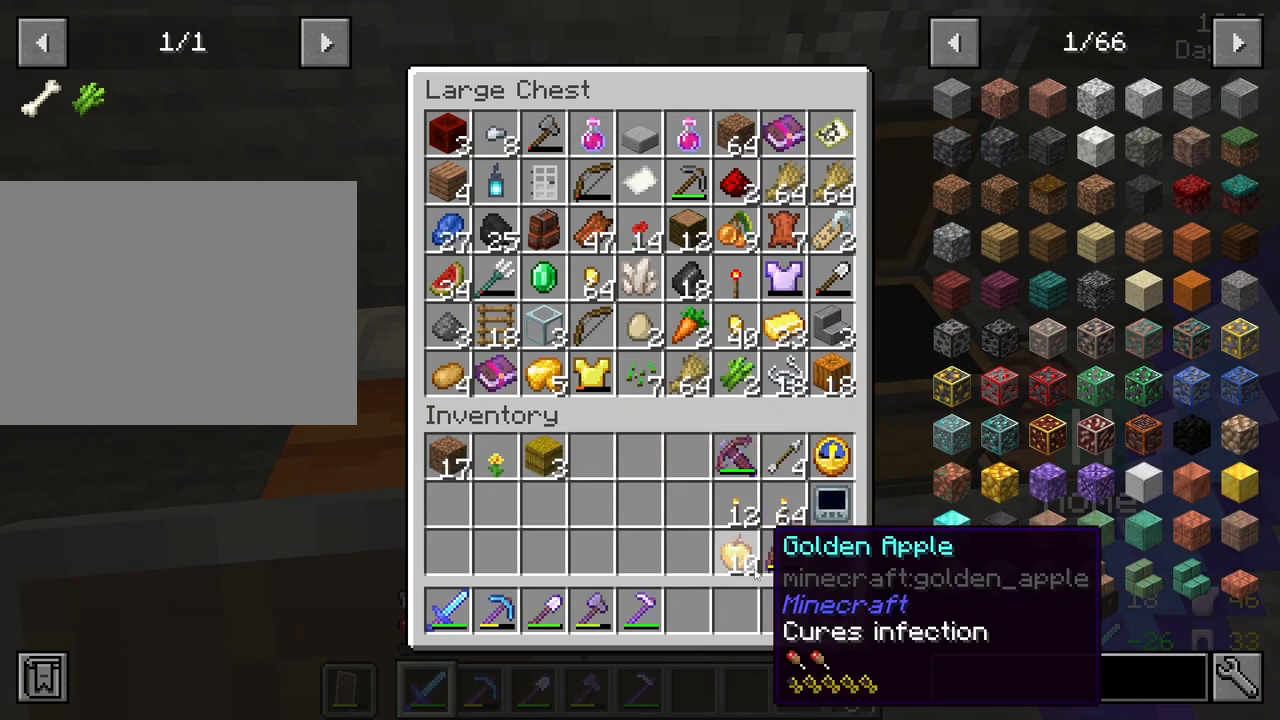
{"keys": ["a", "s"], "mouse": [], "mouse_move": "left", "events": [[50, "shift", "up"], [100, "e", "down"], [150, "e", "up"], [333, "a", "down"], [433, "s", "down"]]}
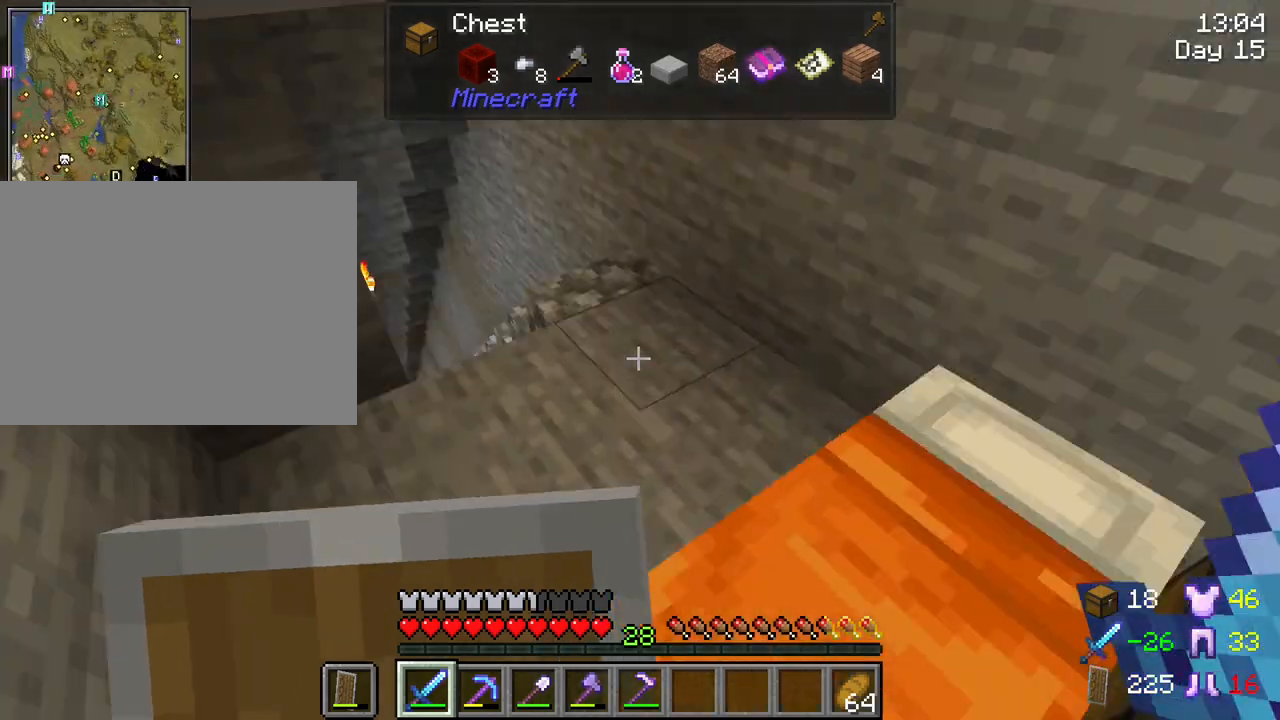
{"keys": ["a", "w"], "mouse": [], "mouse_move": "still", "events": [[67, "s", "up"], [217, "mouse_wheel", "down"], [300, "w", "down"], [350, "mouse_wheel", "up"]]}
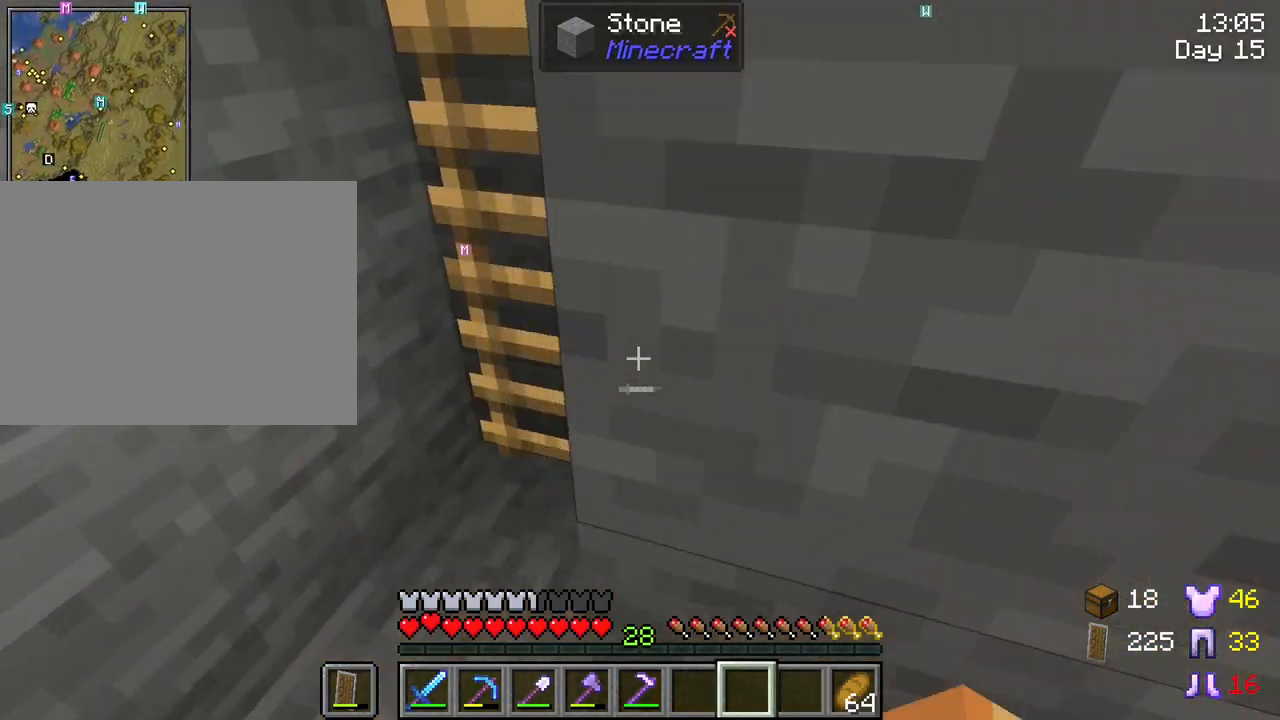
{"keys": ["space", "w"], "mouse": [], "mouse_move": "still", "events": [[183, "a", "up"], [367, "space", "down"]]}
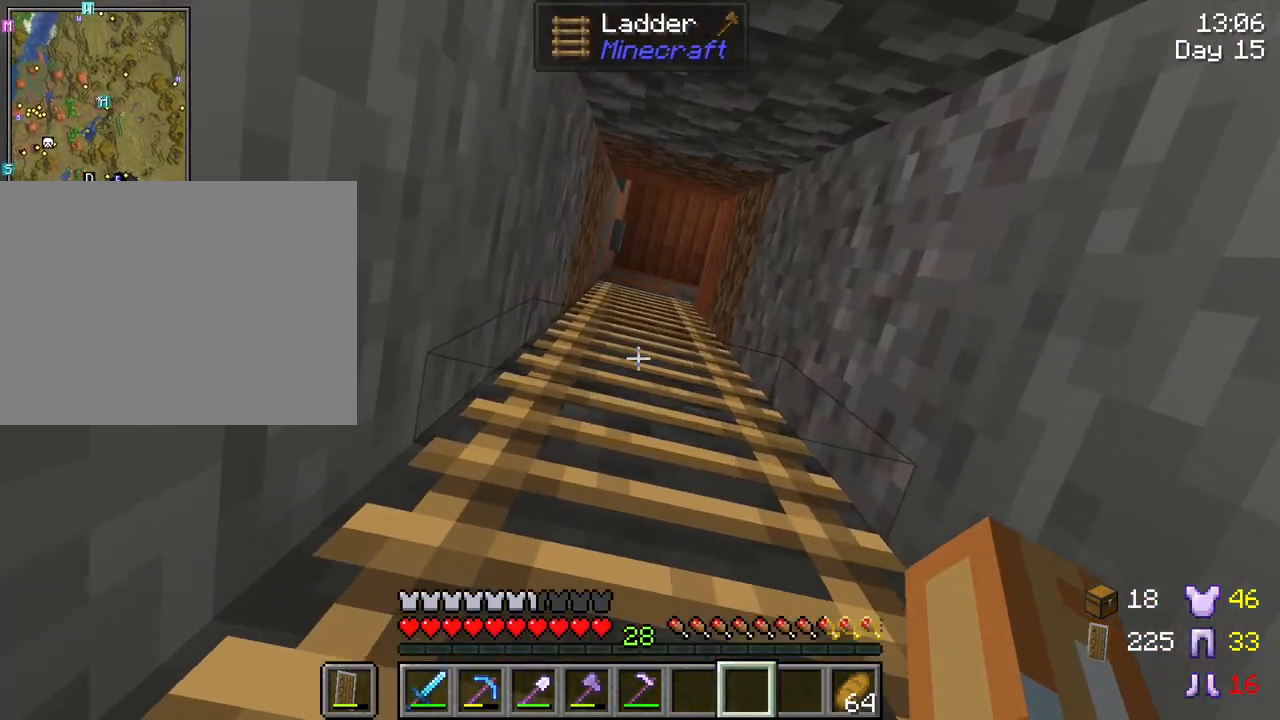
{"keys": ["d", "s", "space"], "mouse": [], "mouse_move": "still", "events": [[100, "d", "down"], [100, "w", "up"], [250, "s", "down"]]}
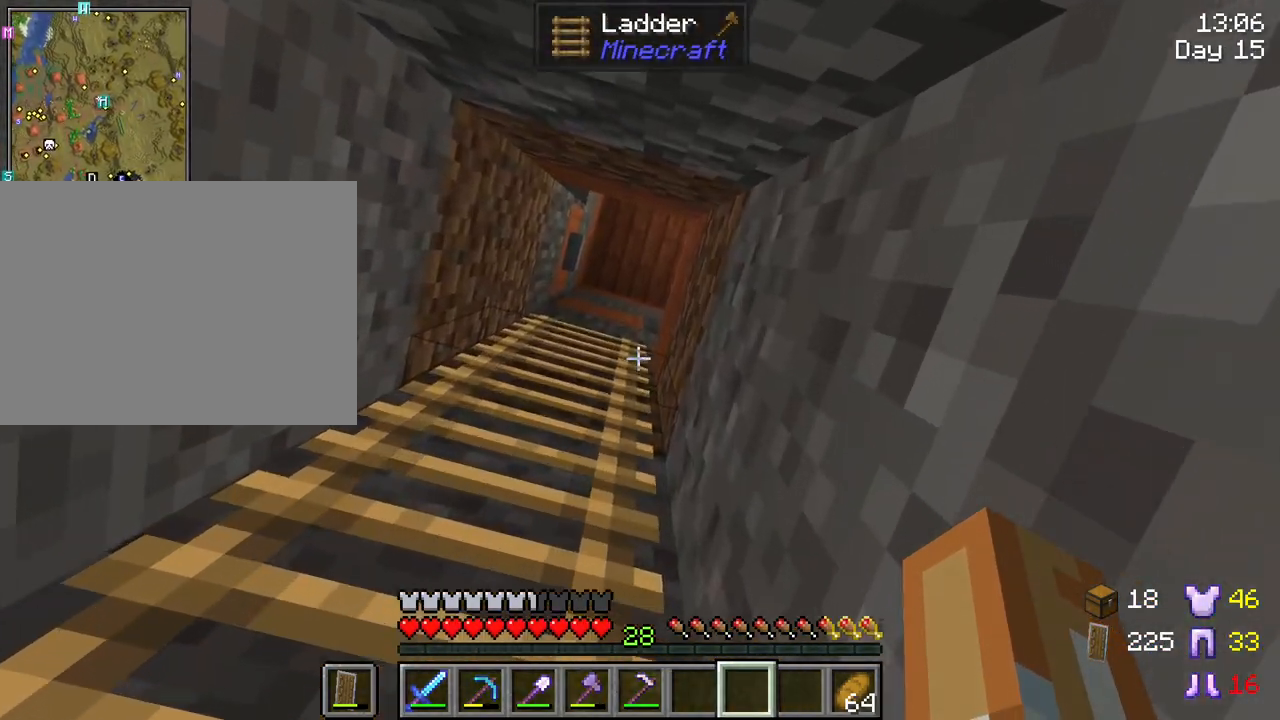
{"keys": ["d", "s", "space", "tab"], "mouse": [], "mouse_move": "still", "events": [[250, "tab", "down"]]}
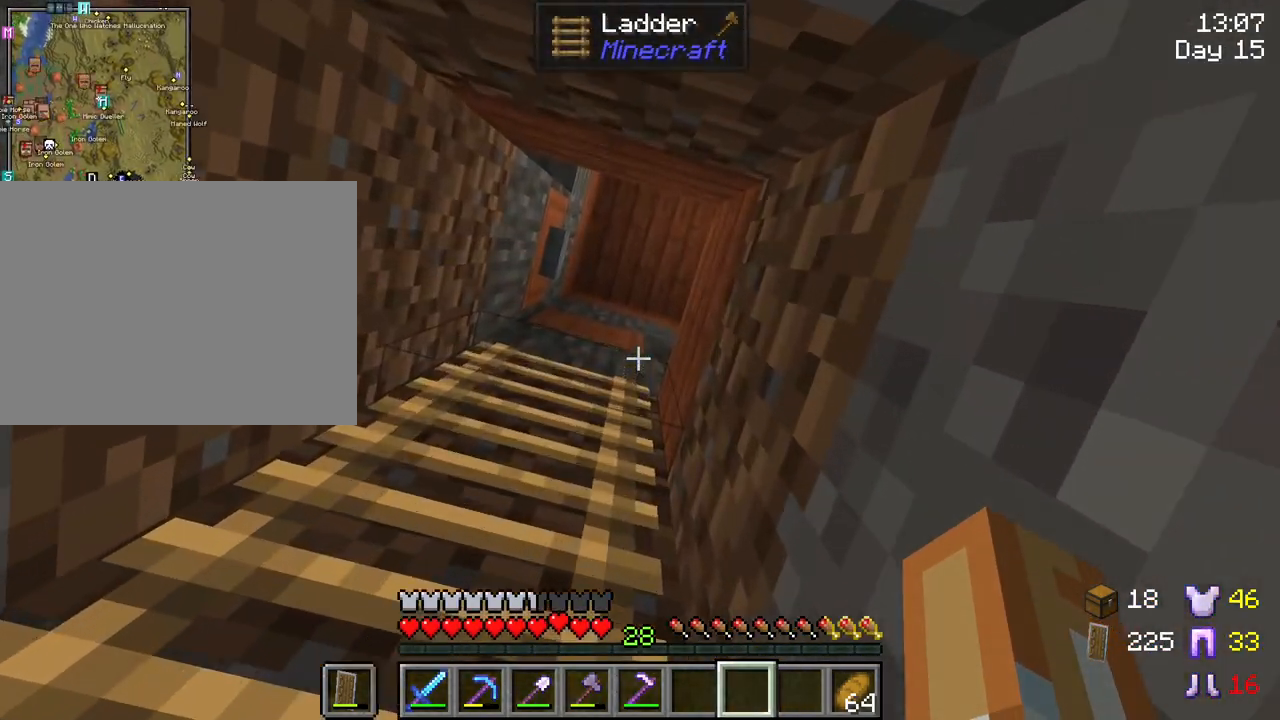
{"keys": ["d", "s", "space", "tab"], "mouse": [], "mouse_move": "still", "events": []}
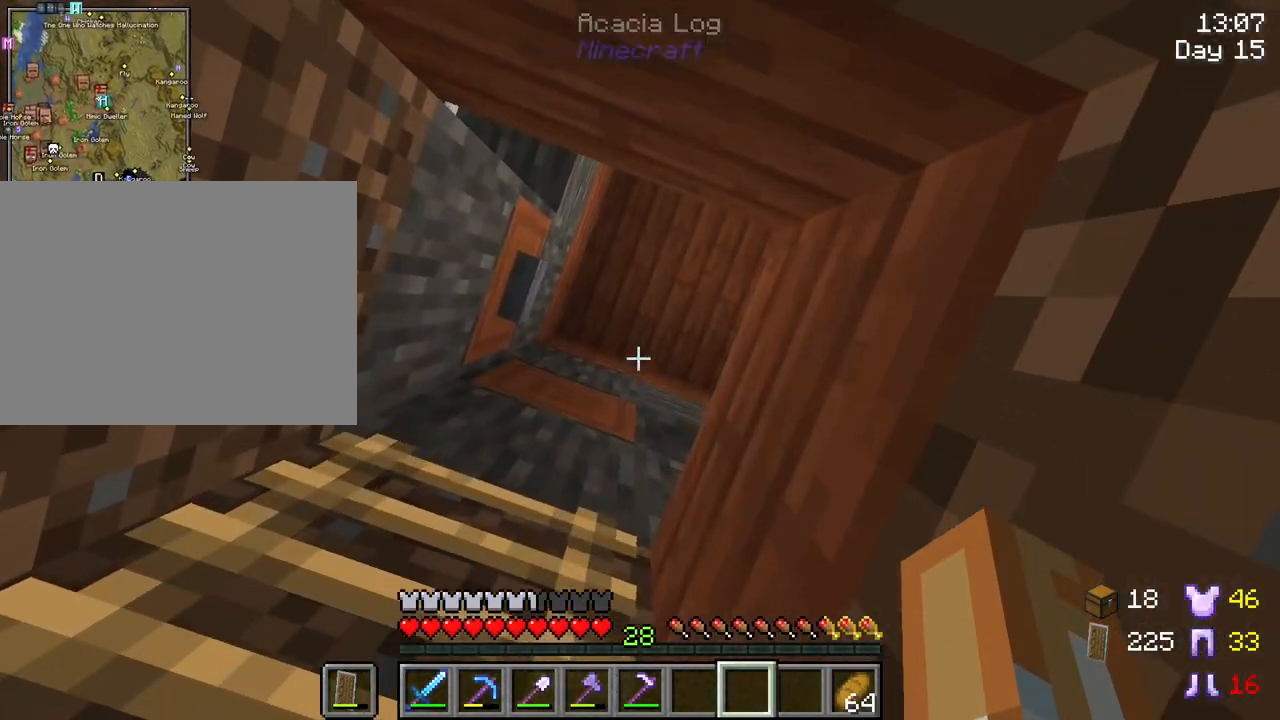
{"keys": ["d", "s", "space"], "mouse": [], "mouse_move": "left", "events": [[483, "tab", "up"]]}
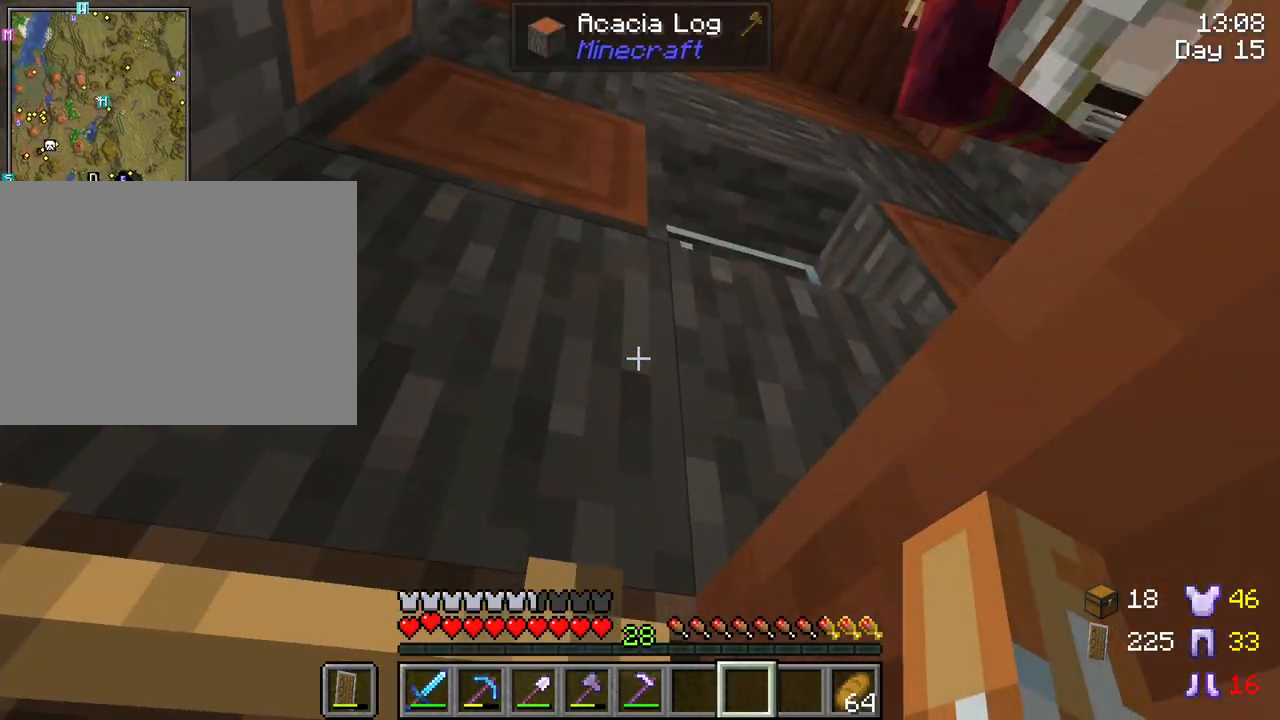
{"keys": ["s", "space"], "mouse": [], "mouse_move": "still", "events": [[167, "d", "up"]]}